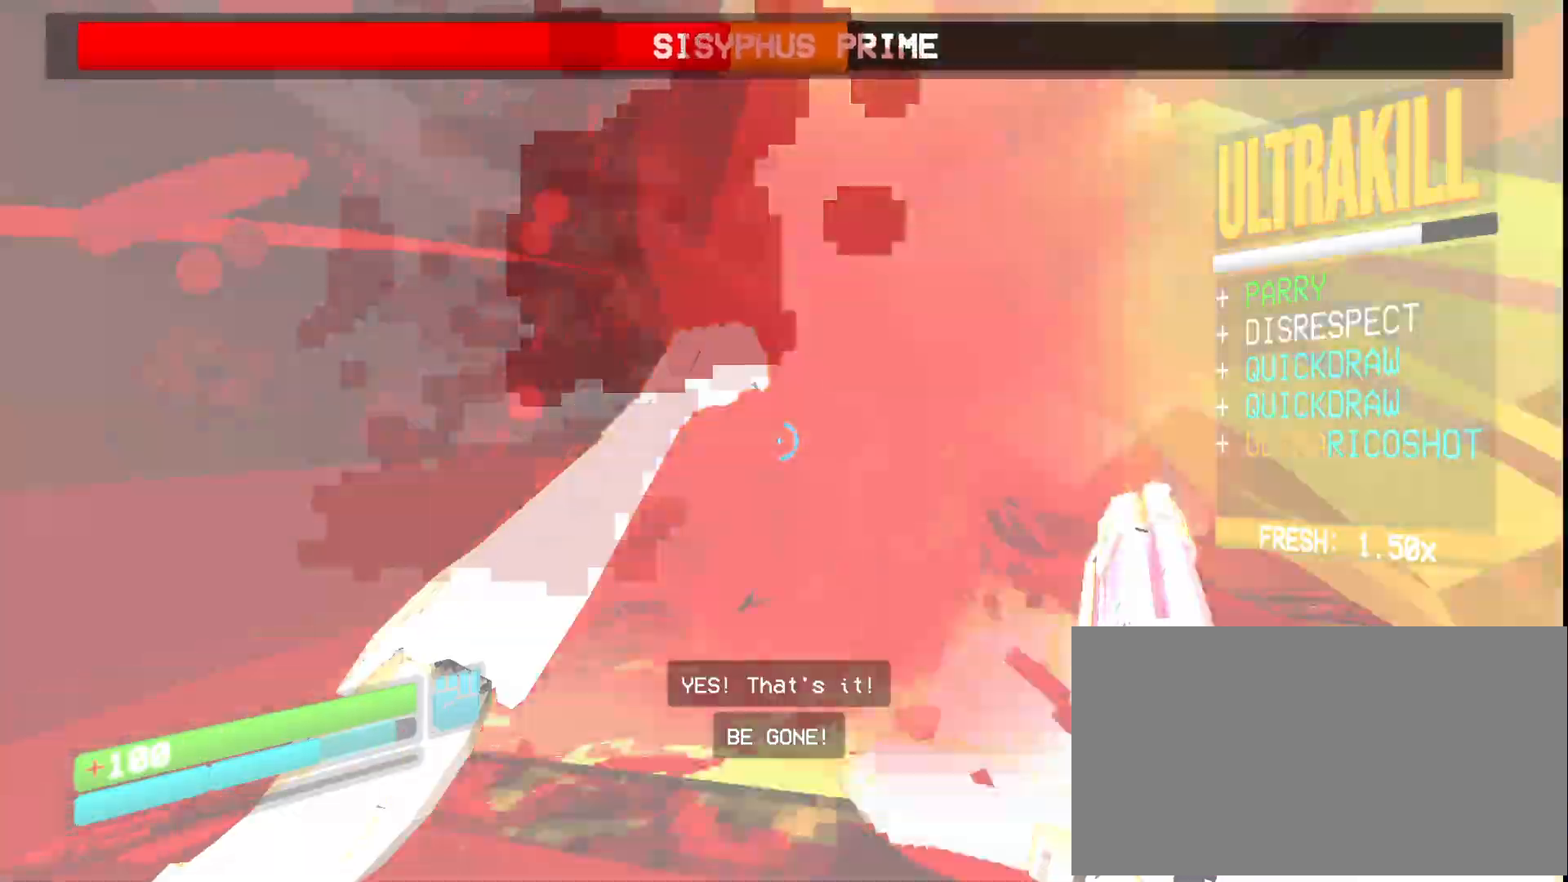
Gameplay with keyboard and mouse; each line is a JSON object with the keys and mouse buttons held at the frame after it. "events" lists presses ("down") and releases ("up") of "1", "2", "3", "4", "5", "a", "ctrl", "d", "e", "f", "q", "r", "s", "shift", "space", "tab", "w", "mouse_left", "mouse_wheel", "mouse_right", "mouse_mb4" and "mouse_mb5" between this image and that frame as [ms after this image, input, new state], when the widget could be followed in between. "mouse_left", "mouse_wheel", "mouse_right", "mouse_mb4", "mouse_mb5" = the "left", "wheel", "right", "mb4", "mb5" buttons of the "mouse" list. No other keys are recorded. "wheel" means that the mouse wheel is clicked or scrolled. Mouse movement is not recorded.
{"keys": ["s"], "mouse": ["right"], "events": [[33, "d", "up"], [50, "ctrl", "down"], [100, "ctrl", "up"], [233, "ctrl", "down"], [467, "ctrl", "up"]]}
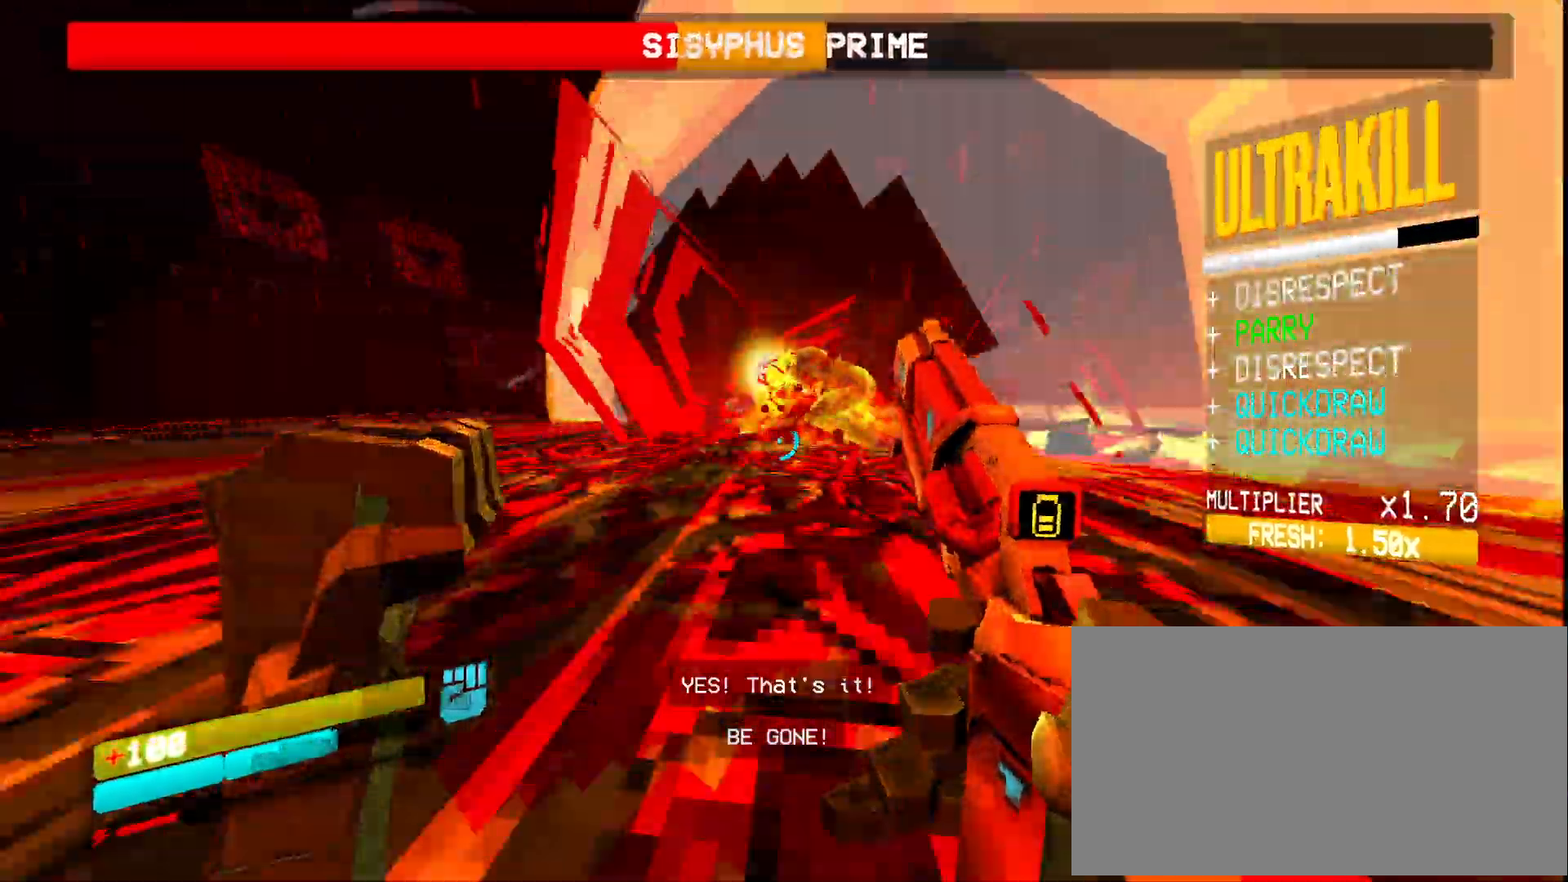
{"keys": [], "mouse": ["mb4"]}
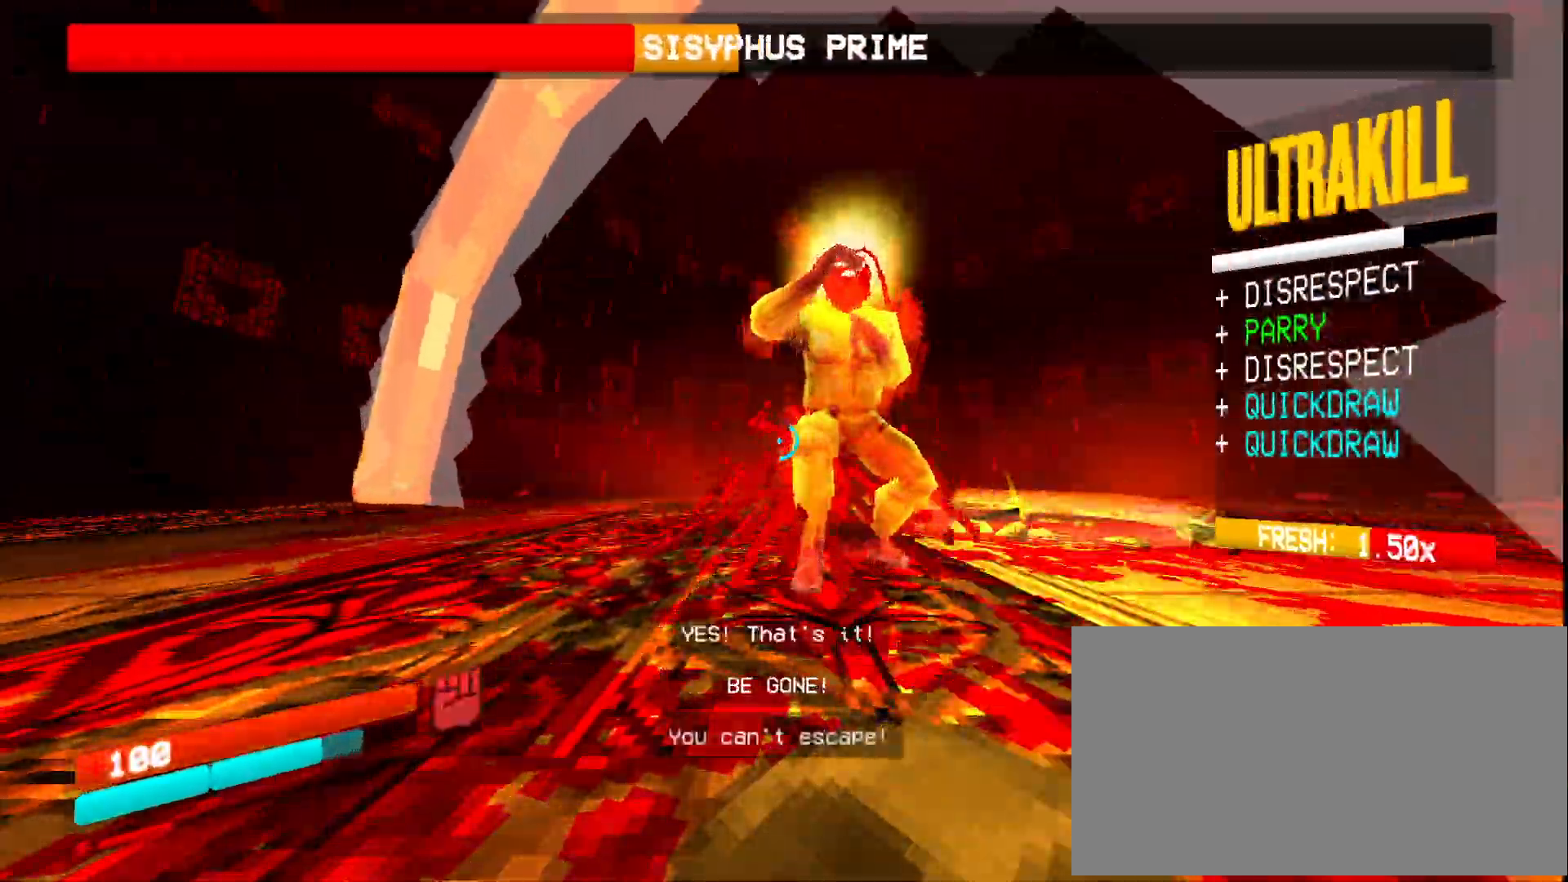
{"keys": [], "mouse": [], "events": [[17, "mouse_mb4", "up"], [17, "w", "down"], [283, "mouse_mb5", "down"], [300, "mouse_left", "down"], [350, "e", "down"], [367, "w", "up"], [400, "e", "up"], [400, "mouse_mb5", "up"], [433, "mouse_left", "up"]]}
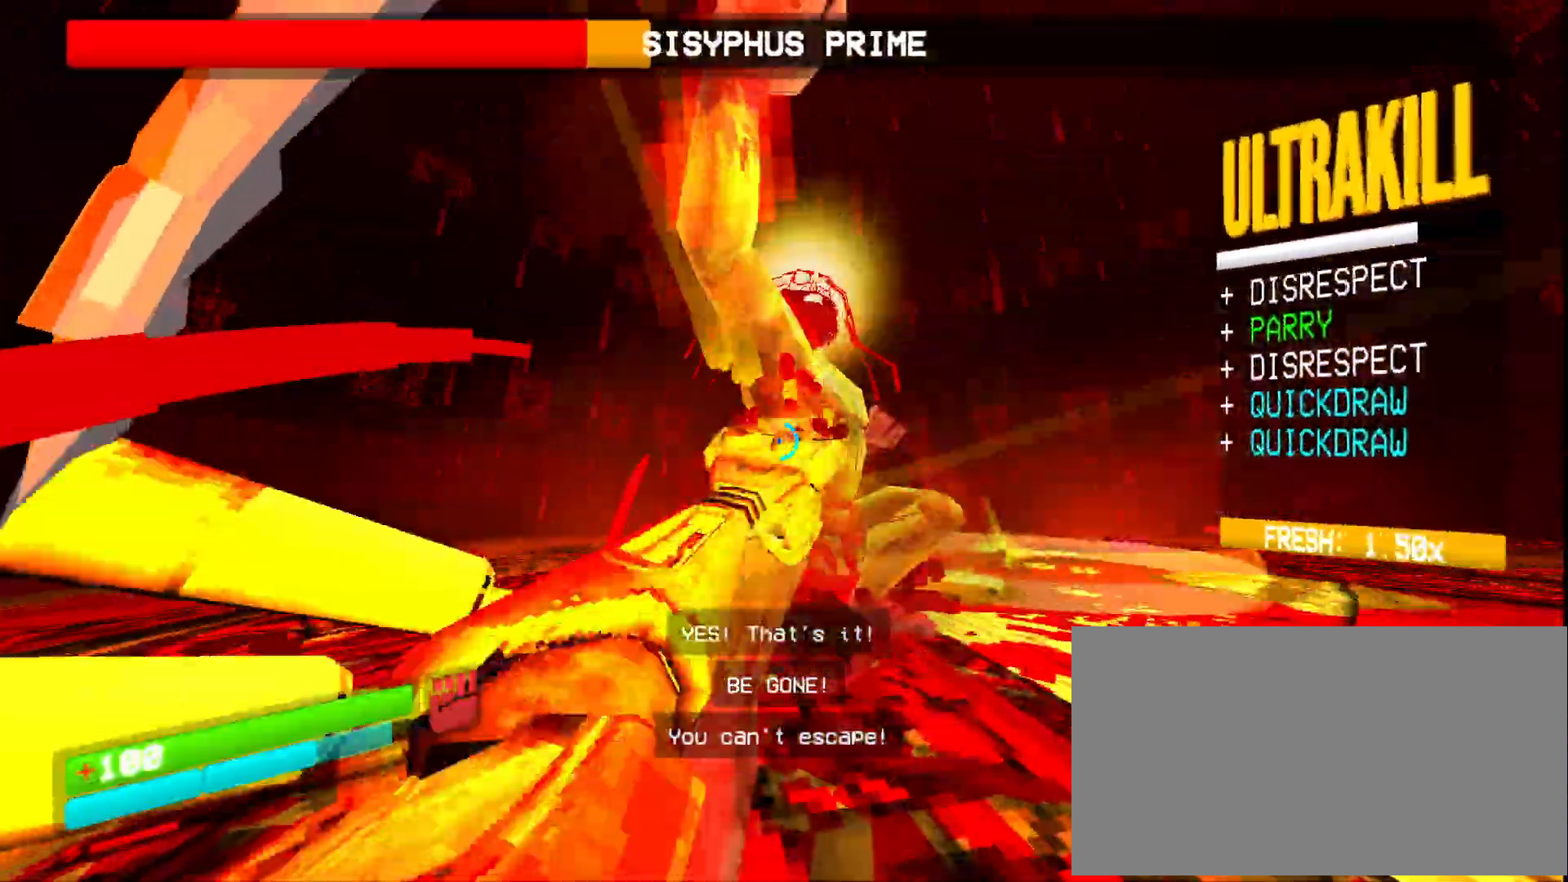
{"keys": ["d", "s"], "mouse": [], "events": [[100, "d", "down"], [167, "s", "down"], [350, "shift", "down"], [450, "shift", "up"]]}
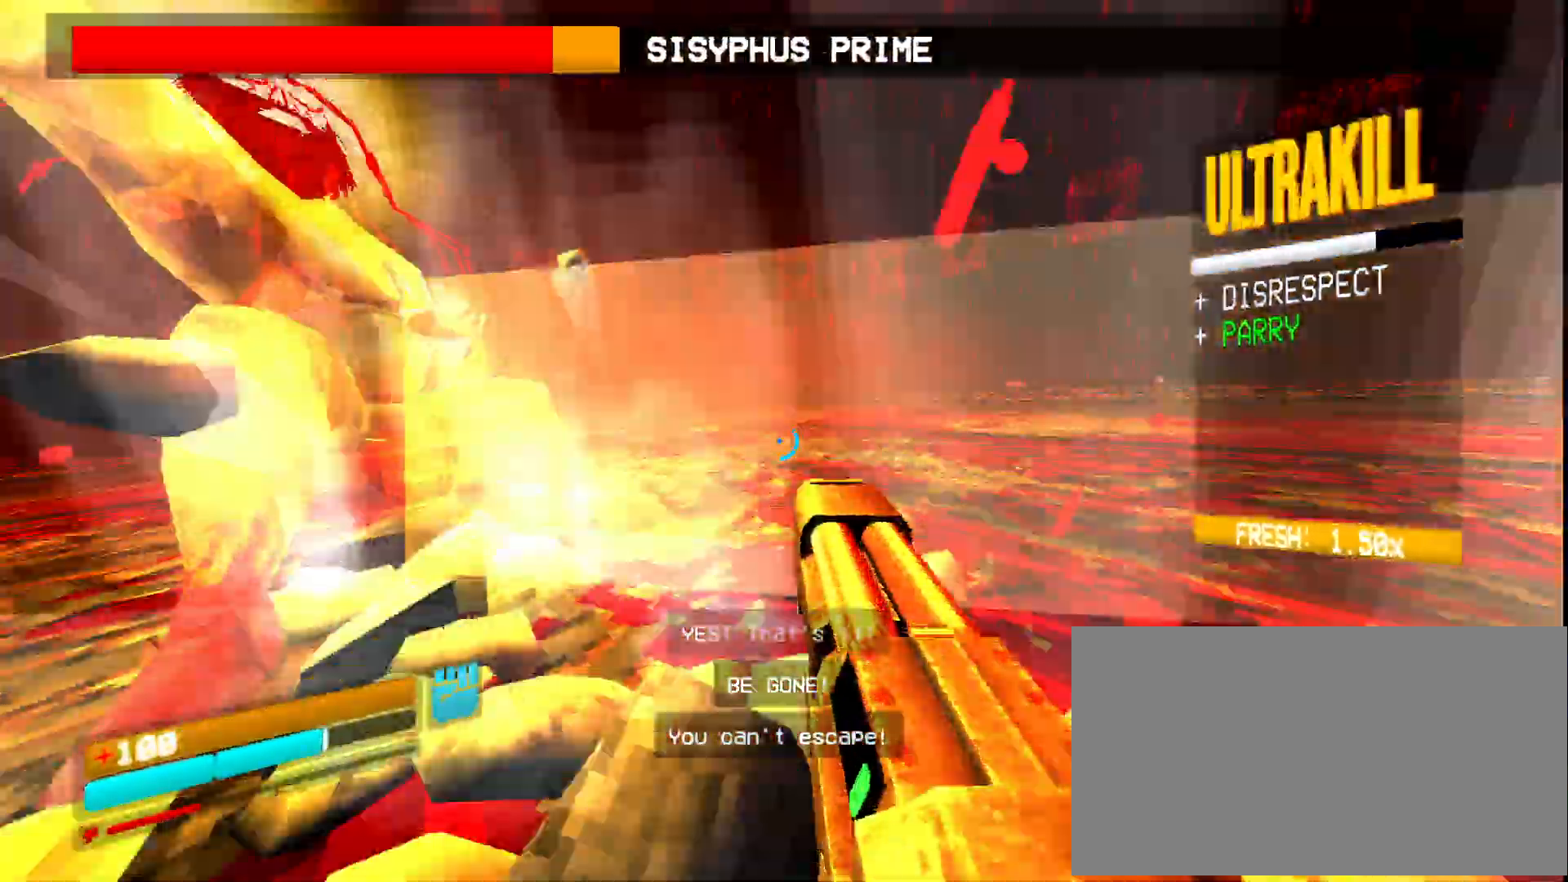
{"keys": ["ctrl", "d", "s"], "mouse": []}
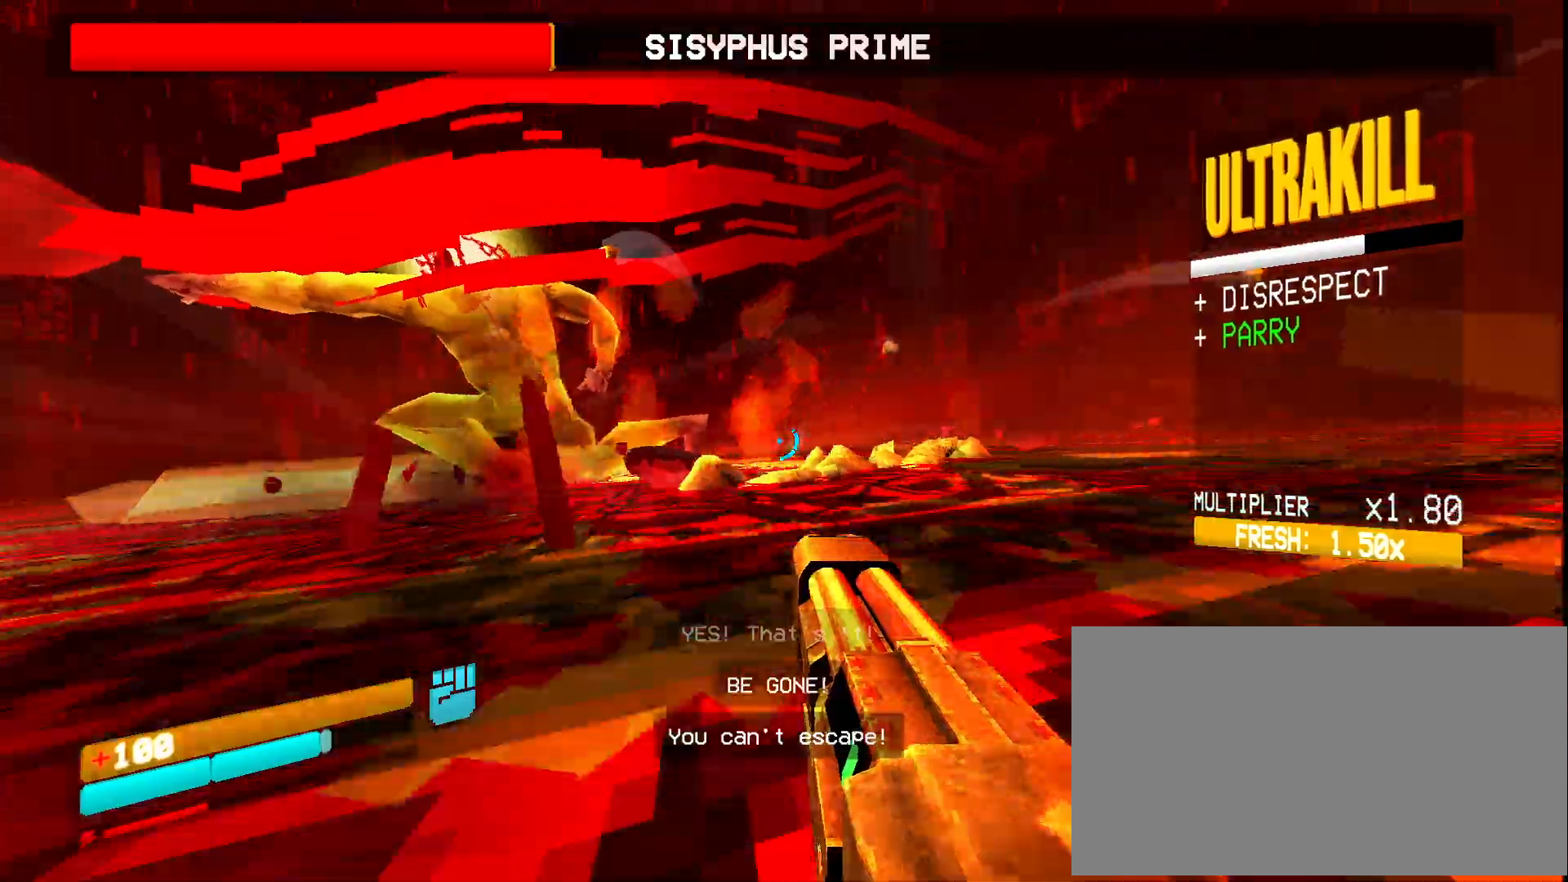
{"keys": ["ctrl", "d", "s"], "mouse": [], "events": [[200, "ctrl", "up"], [250, "ctrl", "down"]]}
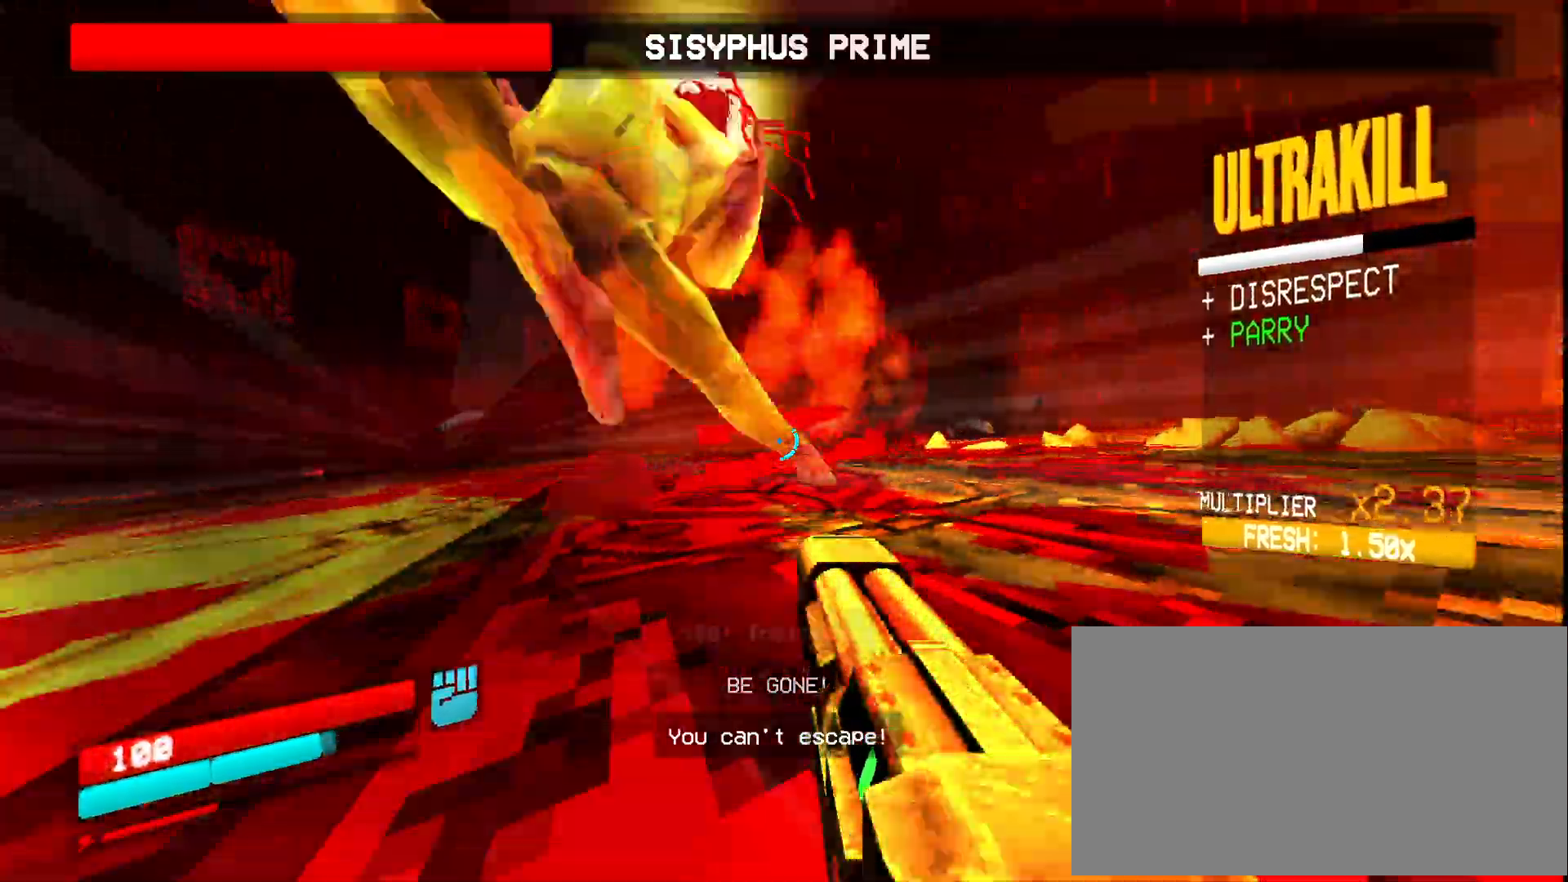
{"keys": ["ctrl", "d", "s"], "mouse": []}
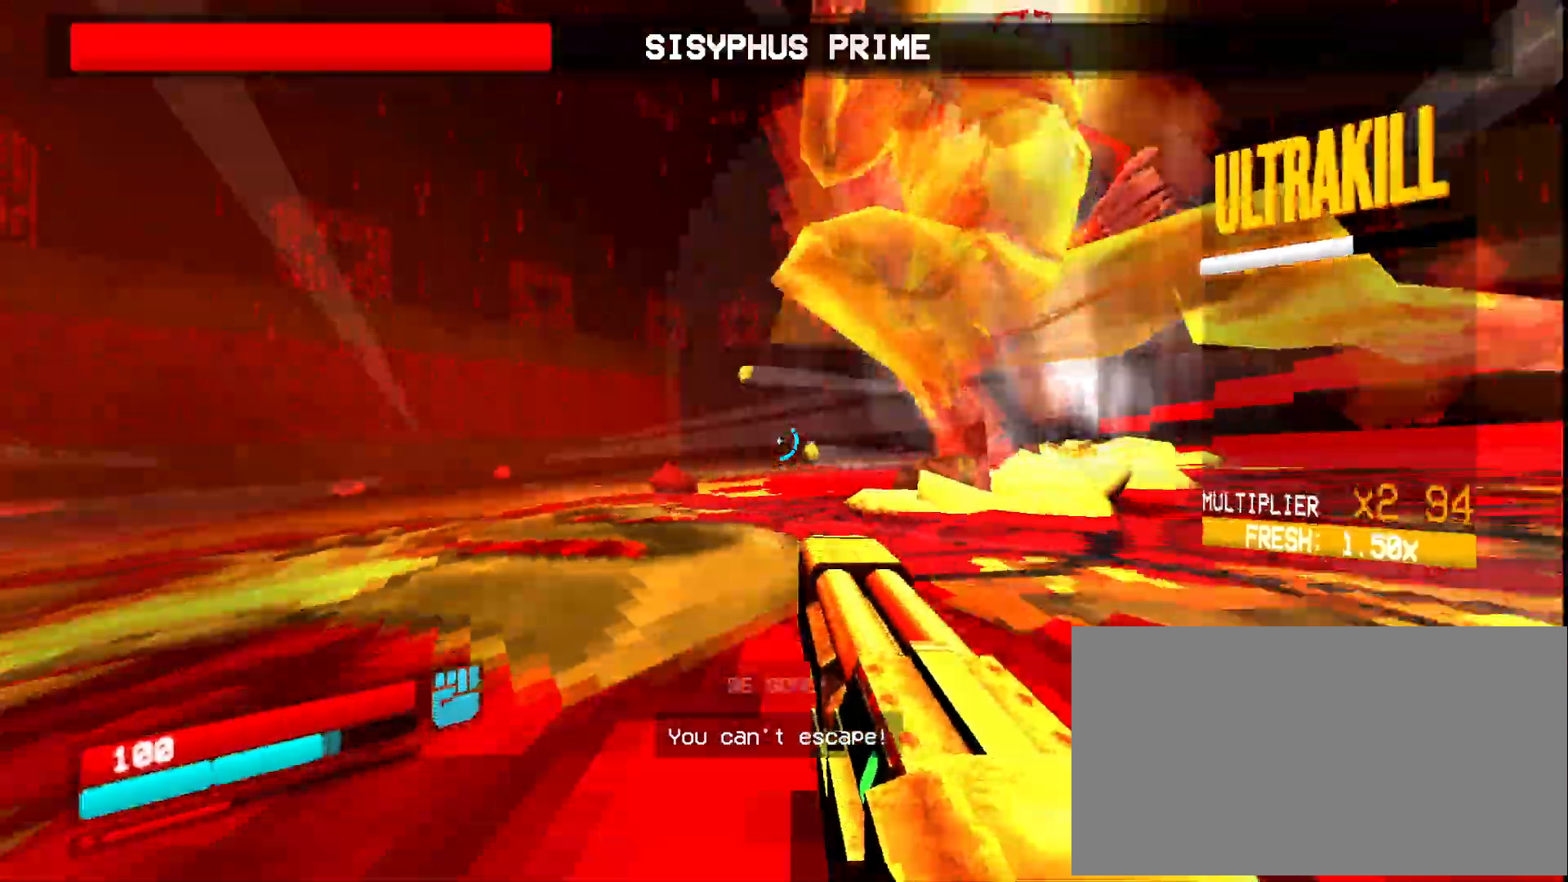
{"keys": ["d"], "mouse": [], "events": [[467, "s", "up"], [500, "ctrl", "up"]]}
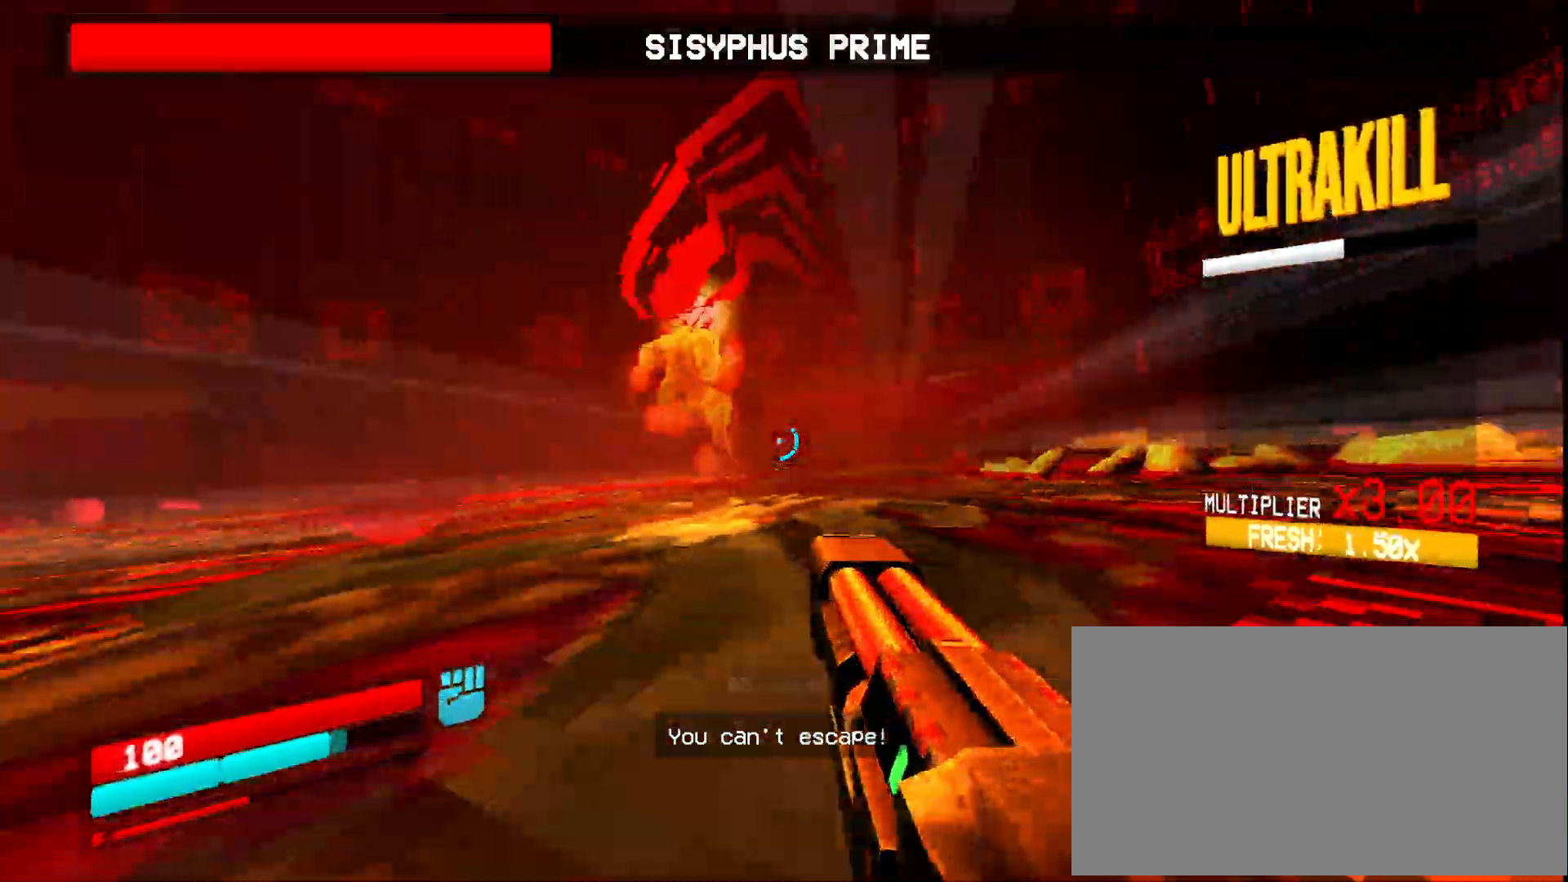
{"keys": ["shift", "w"], "mouse": ["left"], "events": [[33, "d", "up"], [50, "w", "down"], [400, "mouse_mb5", "down"], [433, "mouse_left", "down"], [450, "shift", "down"], [500, "mouse_mb5", "up"]]}
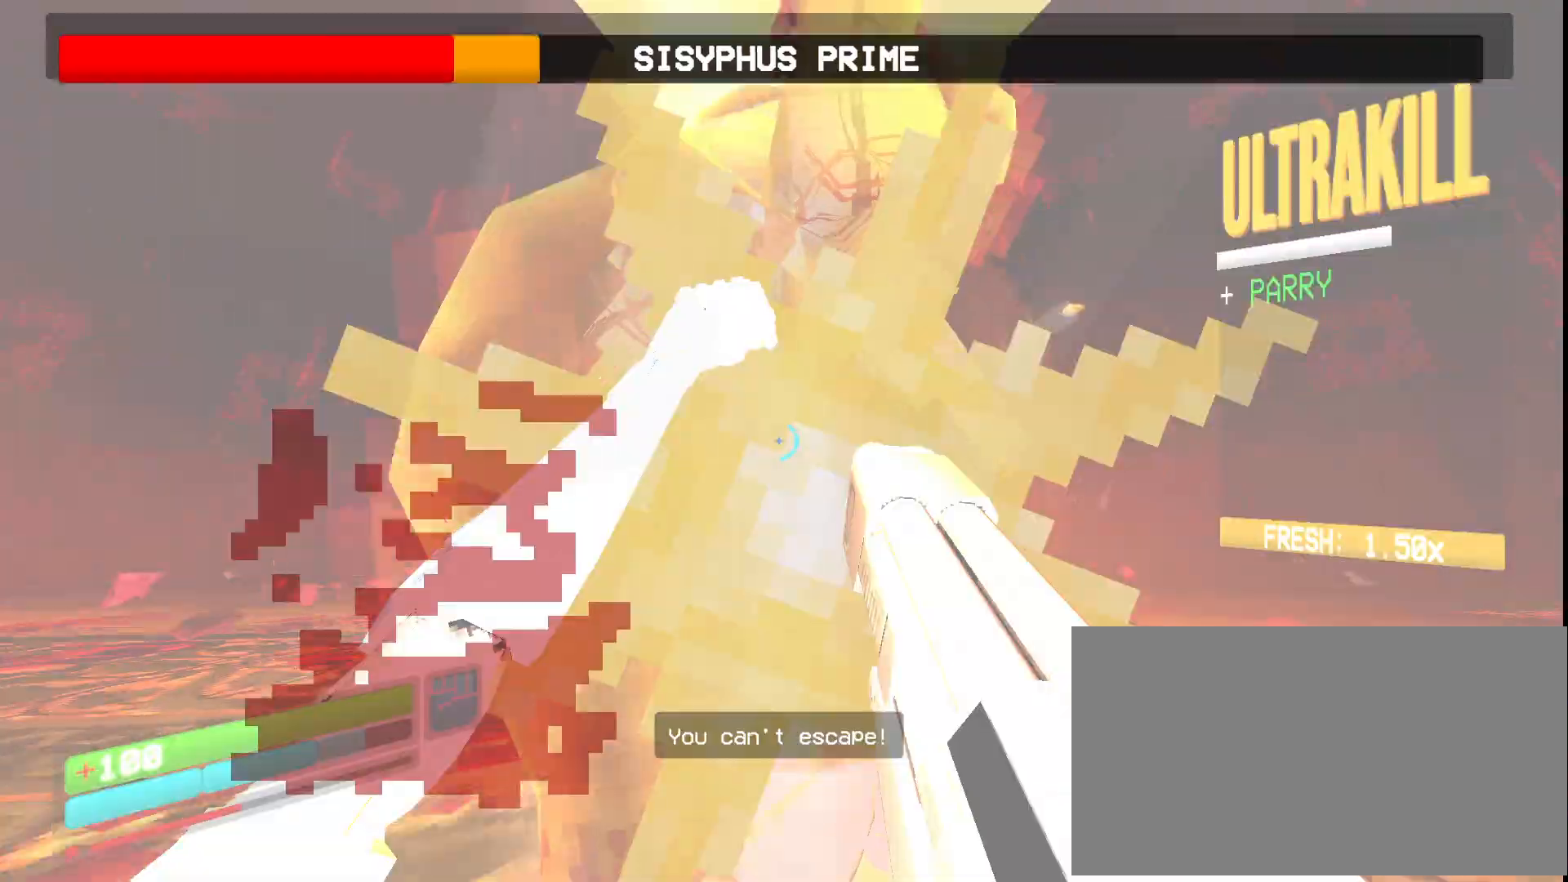
{"keys": ["s"], "mouse": [], "events": [[33, "shift", "up"], [50, "mouse_left", "up"], [100, "shift", "down"], [217, "5", "down"], [233, "shift", "up"], [300, "w", "up"], [333, "5", "up"], [333, "ctrl", "down"], [367, "s", "down"], [467, "ctrl", "up"]]}
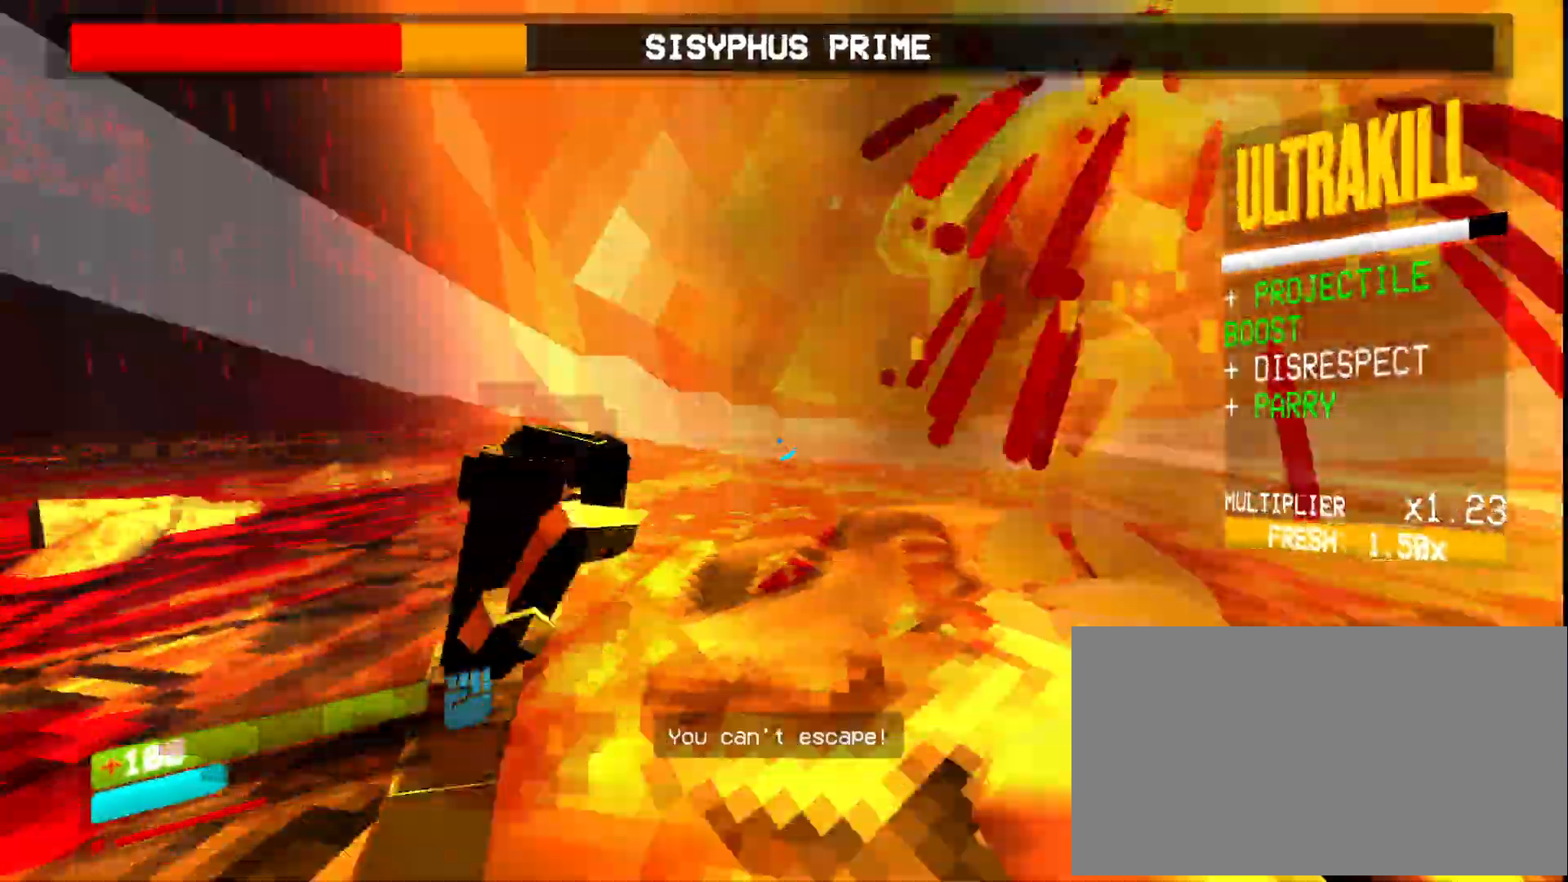
{"keys": [], "mouse": ["left"], "events": [[100, "s", "up"], [217, "space", "down"], [367, "space", "up"], [450, "mouse_left", "down"]]}
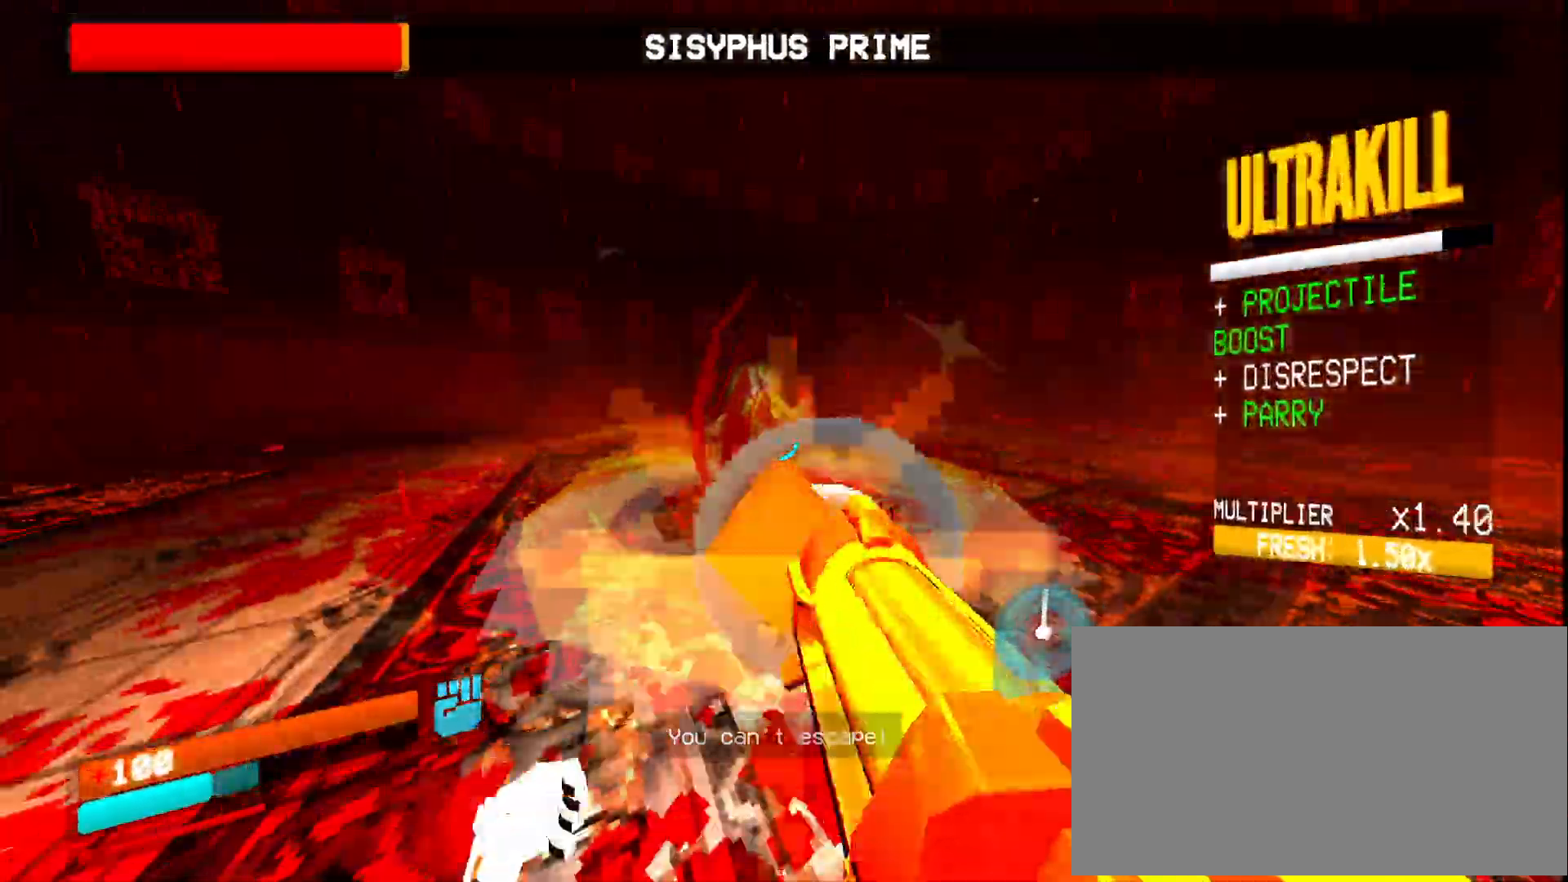
{"keys": [], "mouse": [], "events": [[17, "2", "down"], [50, "mouse_left", "up"], [117, "2", "up"], [433, "ctrl", "down"], [500, "ctrl", "up"]]}
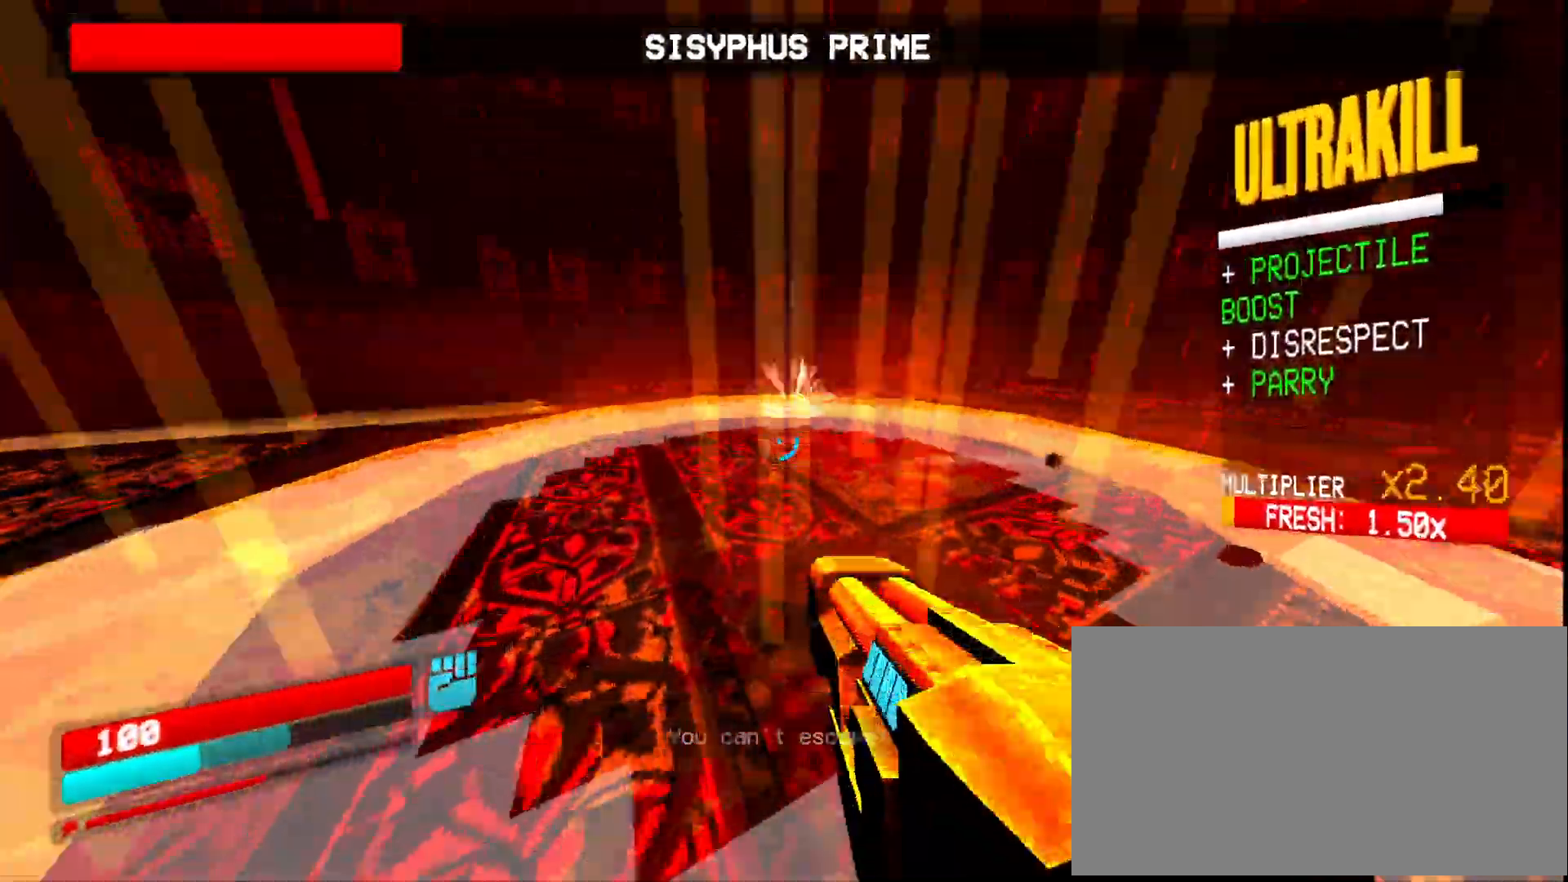
{"keys": ["d", "space", "w"], "mouse": [], "events": [[33, "d", "down"], [117, "shift", "down"], [250, "shift", "up"], [367, "space", "down"], [500, "w", "down"]]}
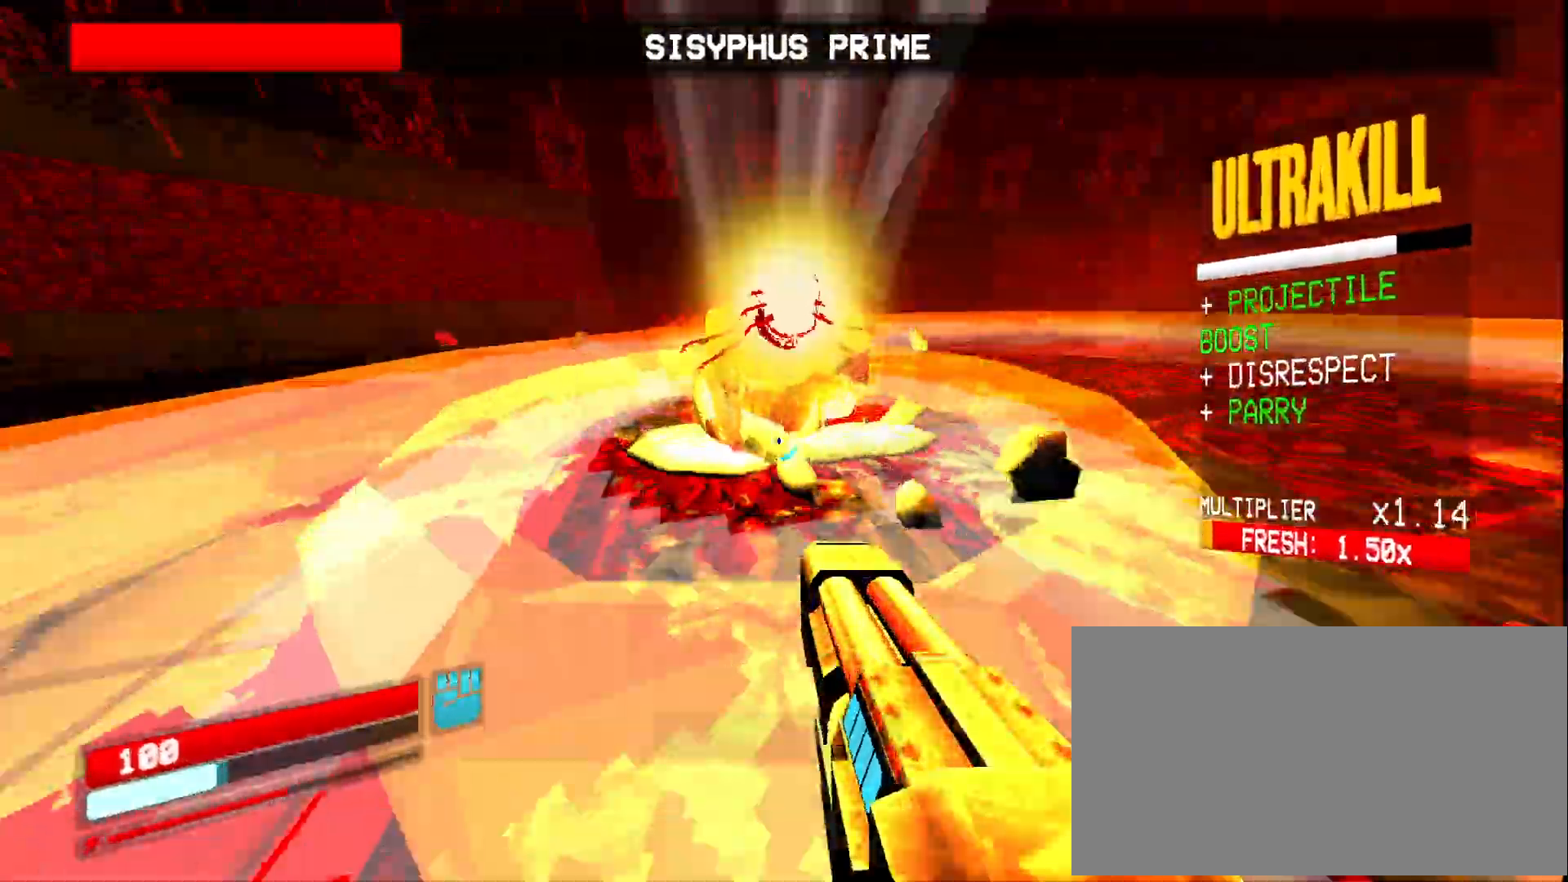
{"keys": [], "mouse": [], "events": [[50, "space", "up"], [83, "d", "up"], [183, "r", "down"], [267, "r", "up"], [283, "mouse_mb4", "down"], [333, "w", "up"], [383, "mouse_mb4", "up"]]}
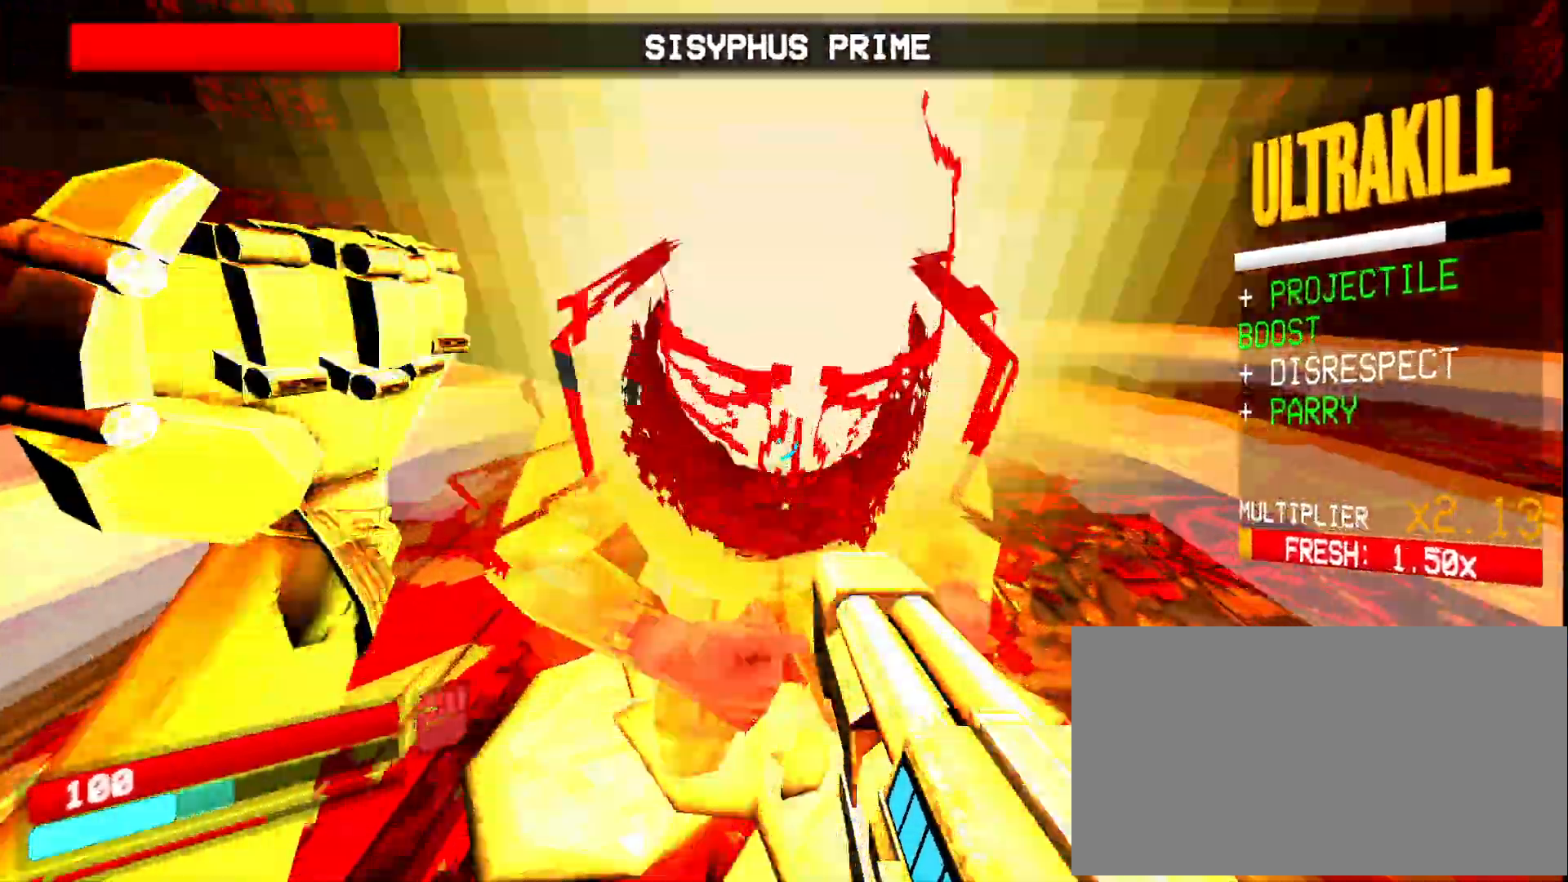
{"keys": [], "mouse": []}
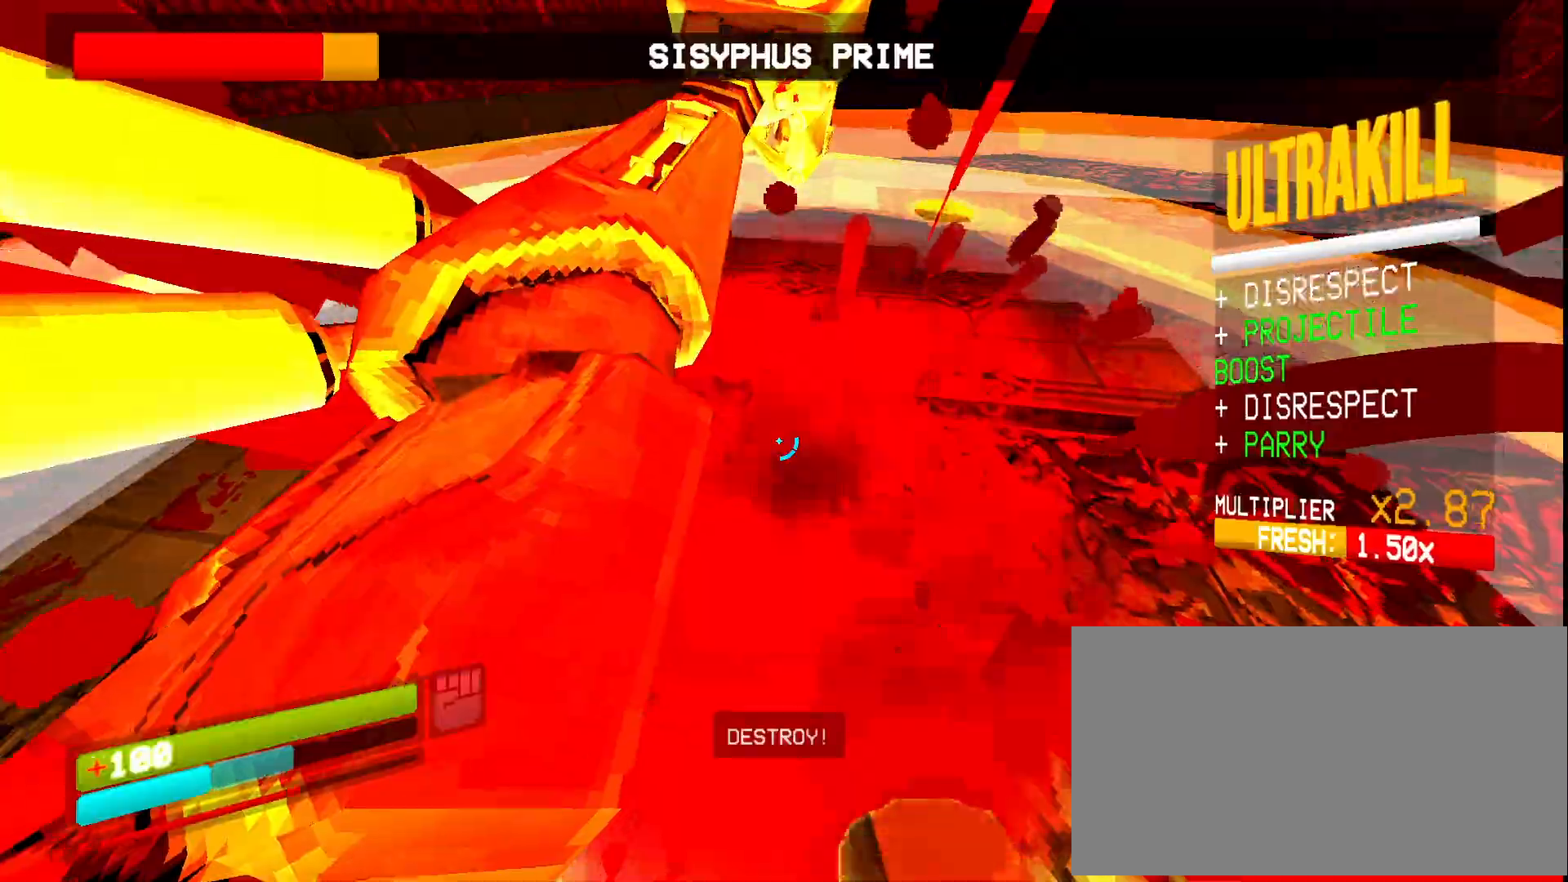
{"keys": ["d", "s"], "mouse": [], "events": [[183, "mouse_left", "down"], [233, "mouse_left", "up"], [283, "mouse_mb4", "down"], [350, "d", "down"], [383, "s", "down"], [400, "mouse_mb4", "up"], [400, "shift", "down"], [483, "shift", "up"]]}
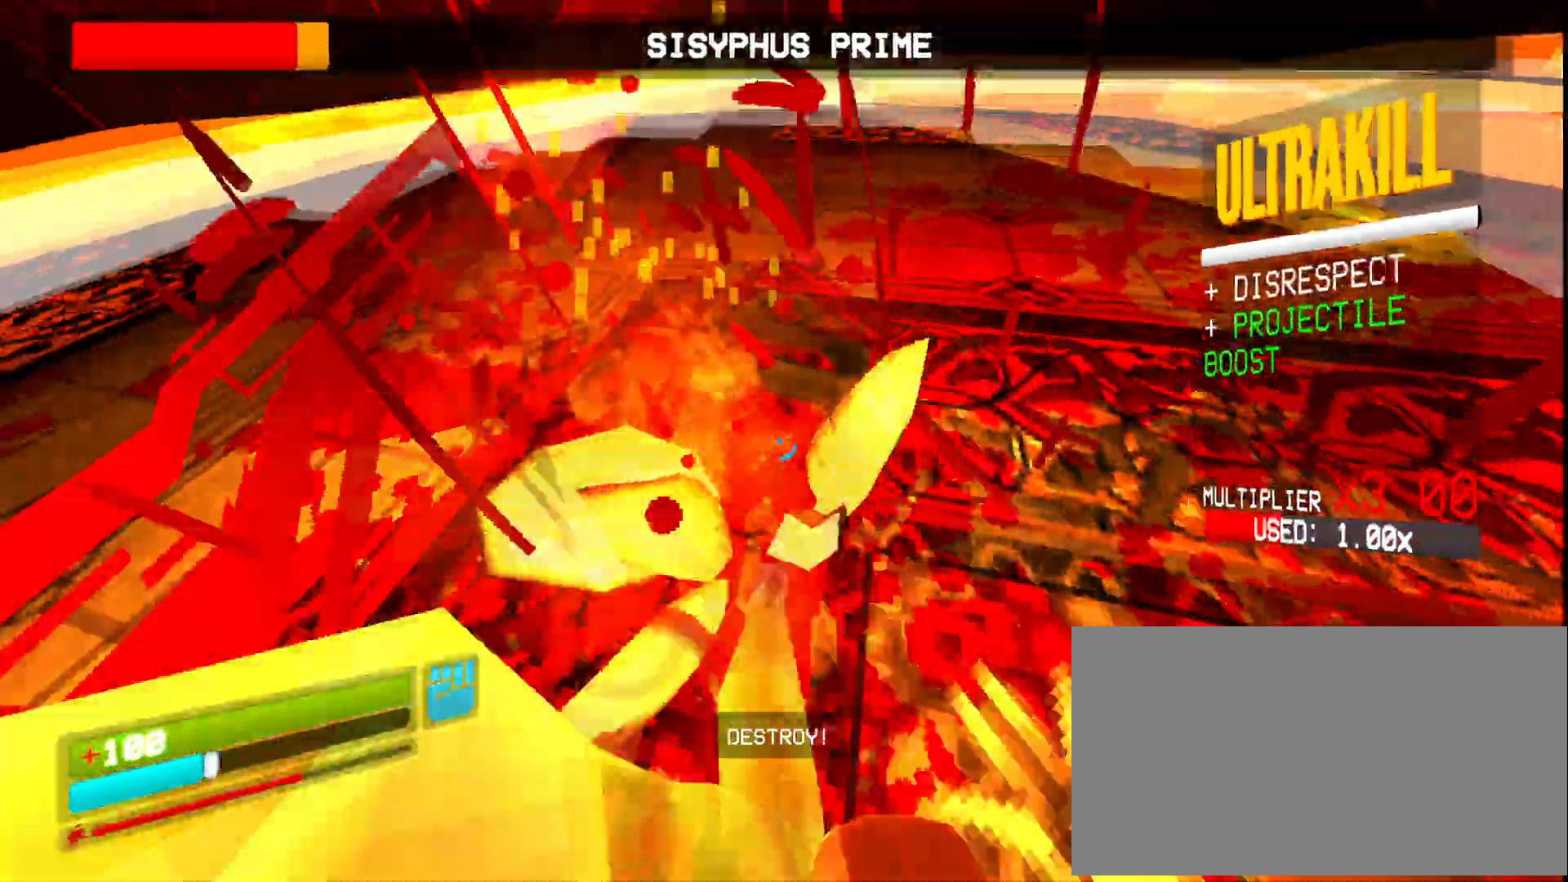
{"keys": ["r", "w"], "mouse": [], "events": [[100, "s", "up"], [183, "d", "up"], [217, "w", "down"], [500, "r", "down"]]}
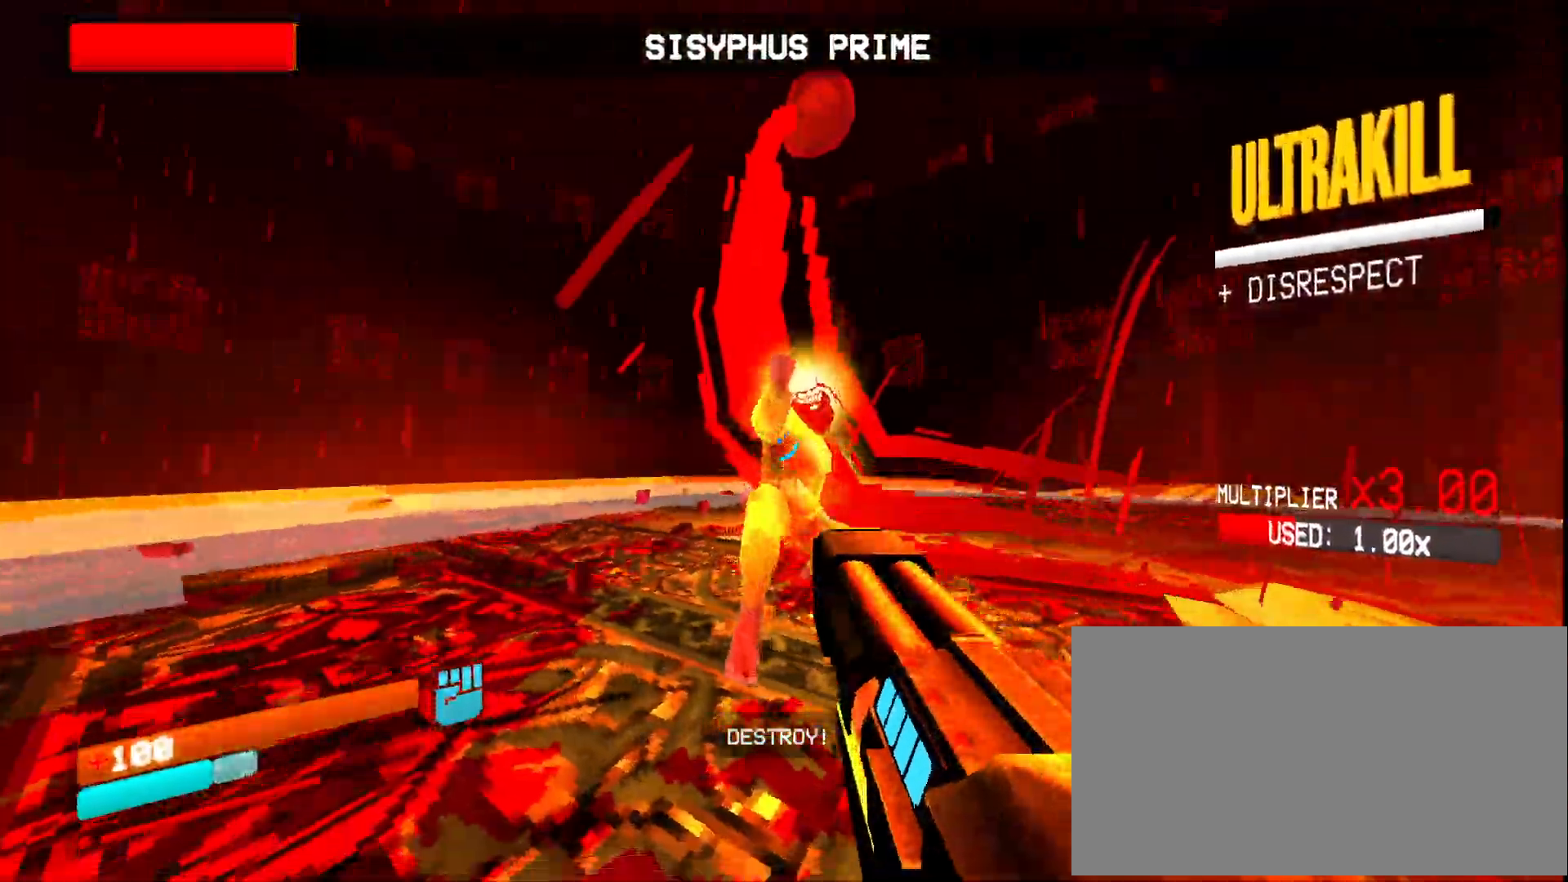
{"keys": ["d"], "mouse": [], "events": [[83, "r", "up"], [250, "w", "up"], [300, "mouse_left", "down"], [300, "mouse_mb5", "down"], [333, "d", "down"], [383, "shift", "down"], [433, "mouse_mb5", "up"], [450, "mouse_left", "up"], [467, "shift", "up"]]}
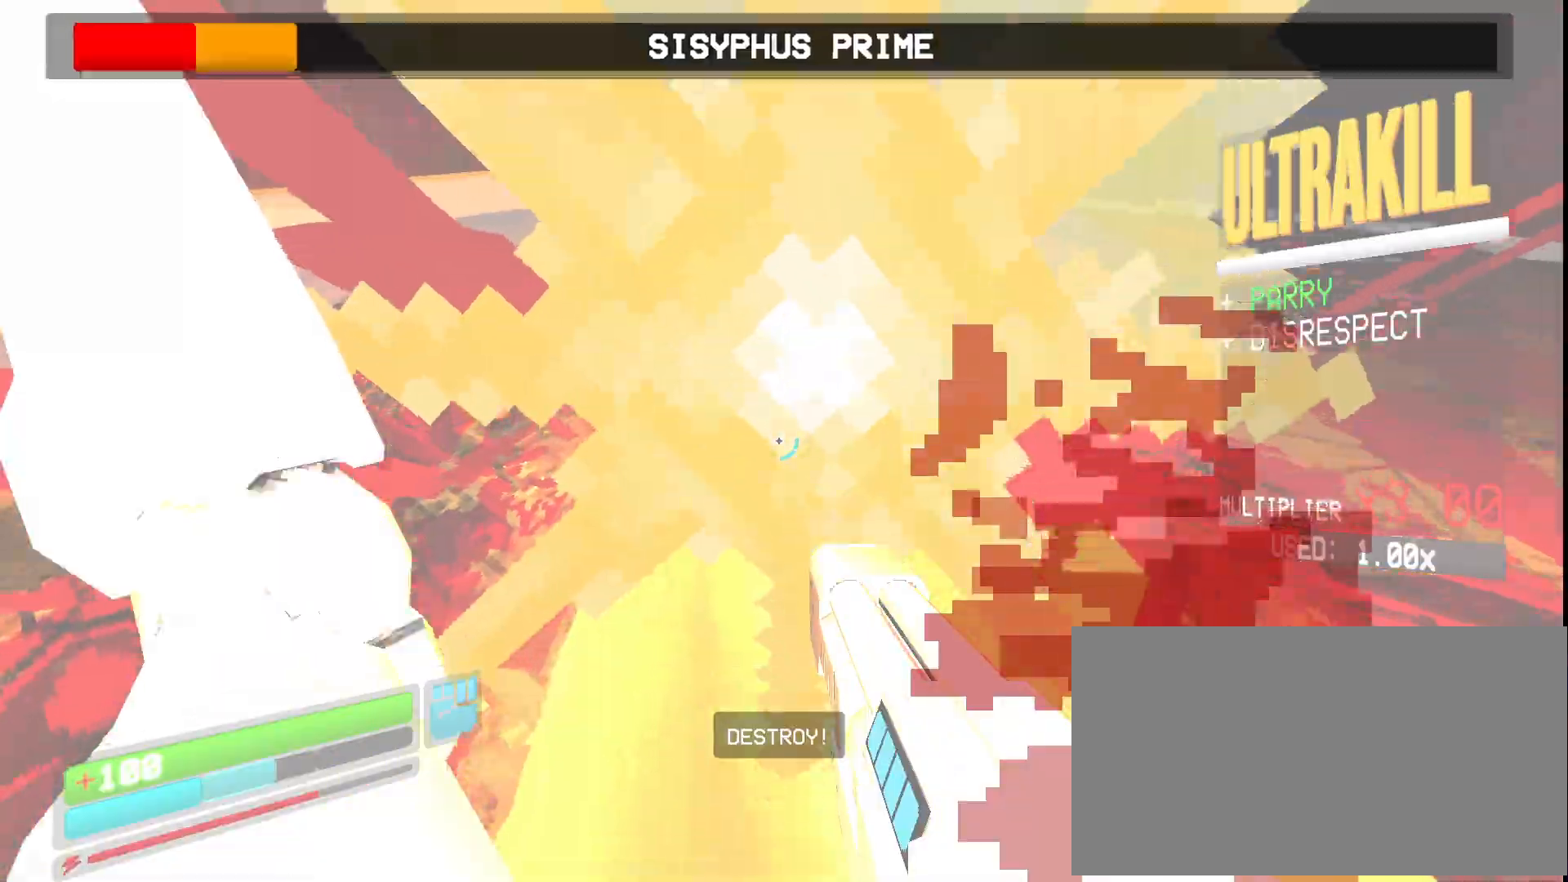
{"keys": ["d", "s"], "mouse": ["right"]}